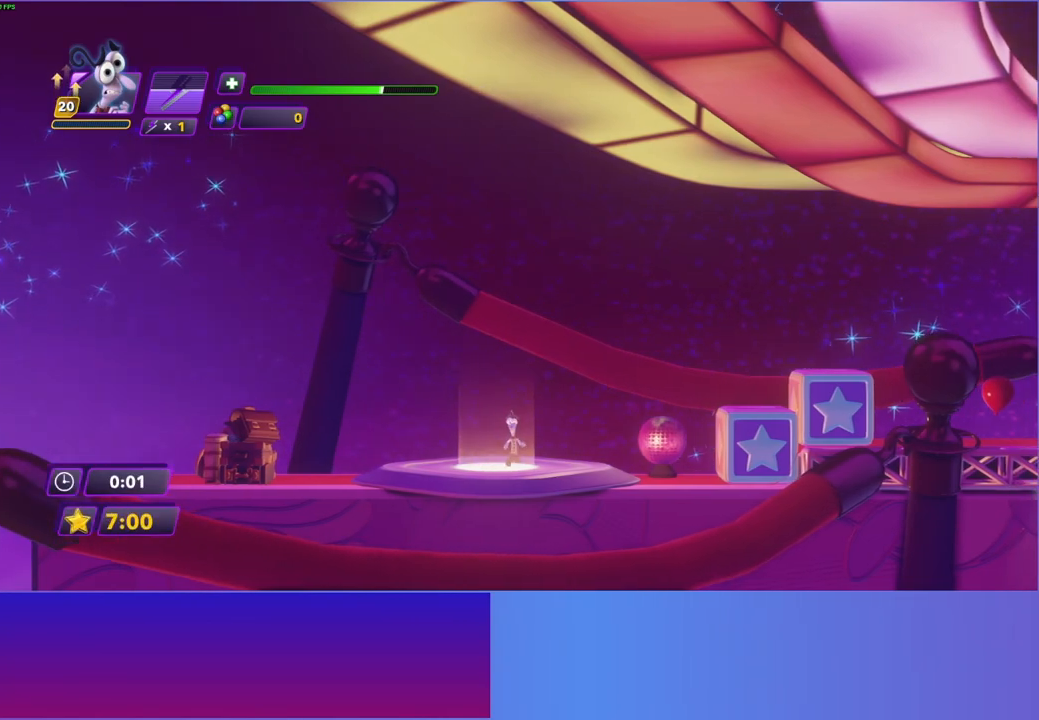
Gameplay with a controller (Xbox layout); each line is a JSON object with the inputs held at the frame after it. "events" lists button and stick changes between this image and that frame as [ms after this image, input, new state], when the widget could be followed in between. Not read: L3 R3.
{"buttons": [], "left_stick": "right", "right_stick": "center", "events": [[183, "A", "down"], [333, "A", "up"]]}
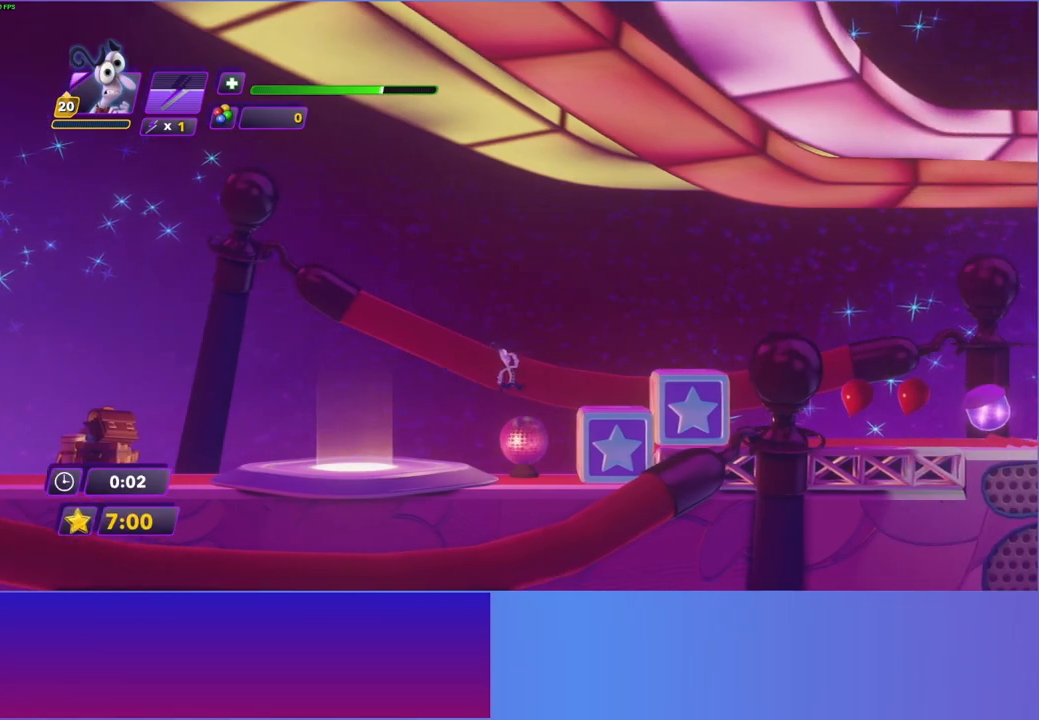
{"buttons": ["B"], "left_stick": "right", "right_stick": "center", "events": [[117, "A", "down"], [300, "A", "up"], [483, "B", "down"]]}
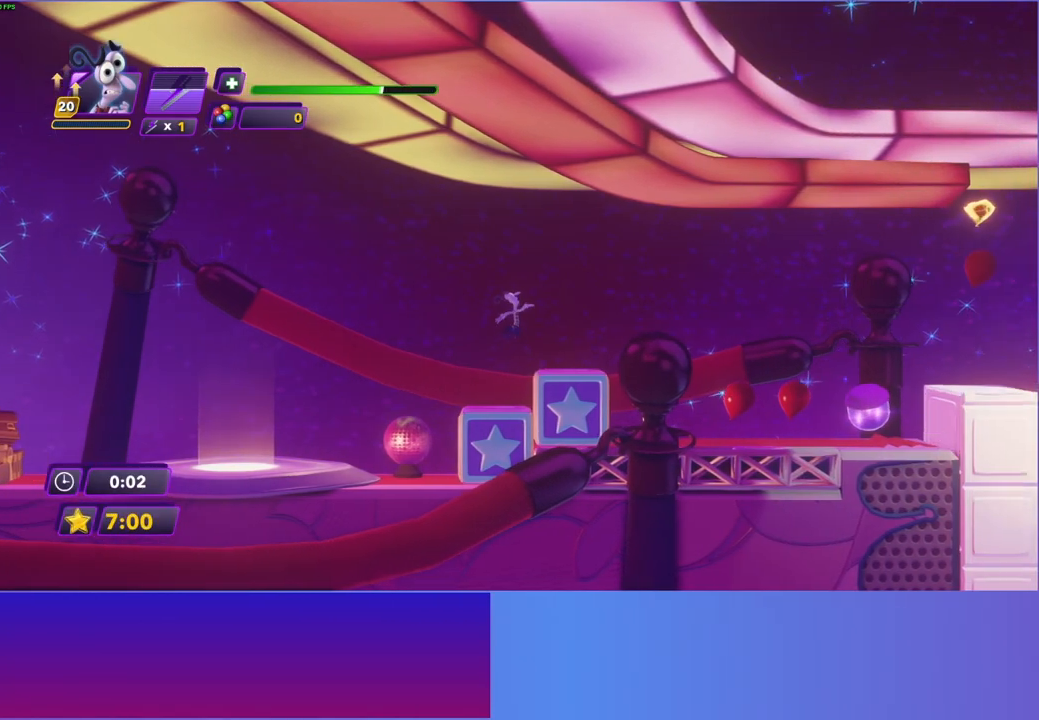
{"buttons": [], "left_stick": "right", "right_stick": "center", "events": [[67, "B", "up"], [183, "B", "down"], [250, "B", "up"], [367, "B", "down"], [450, "B", "up"]]}
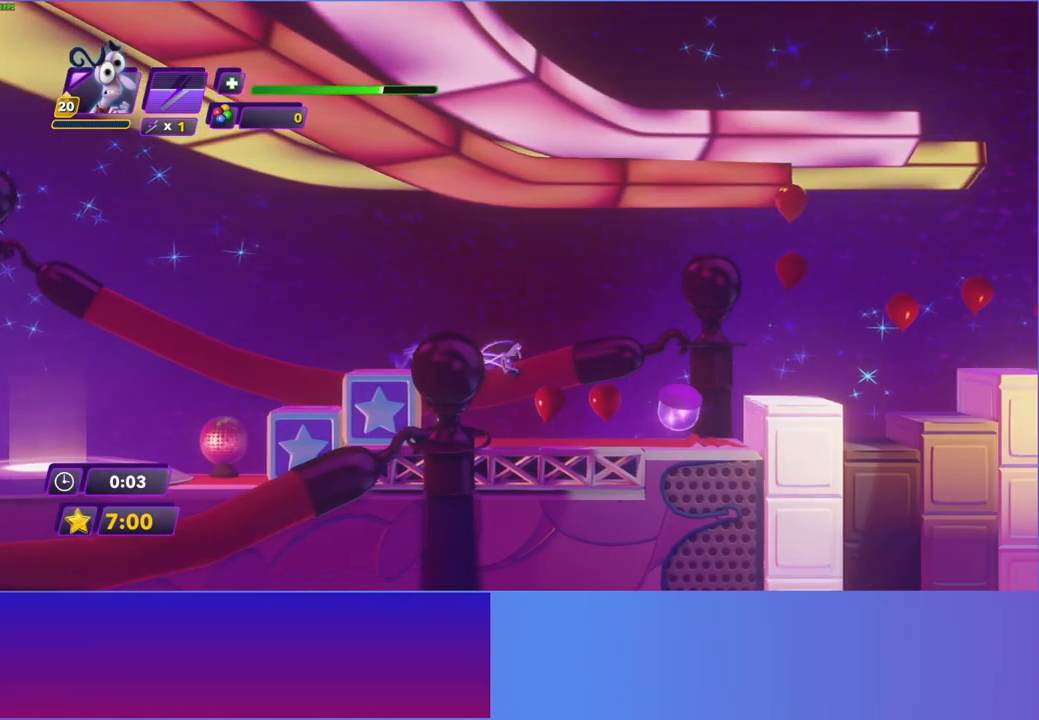
{"buttons": ["A"], "left_stick": "right", "right_stick": "center", "events": [[50, "B", "down"], [133, "B", "up"], [467, "A", "down"]]}
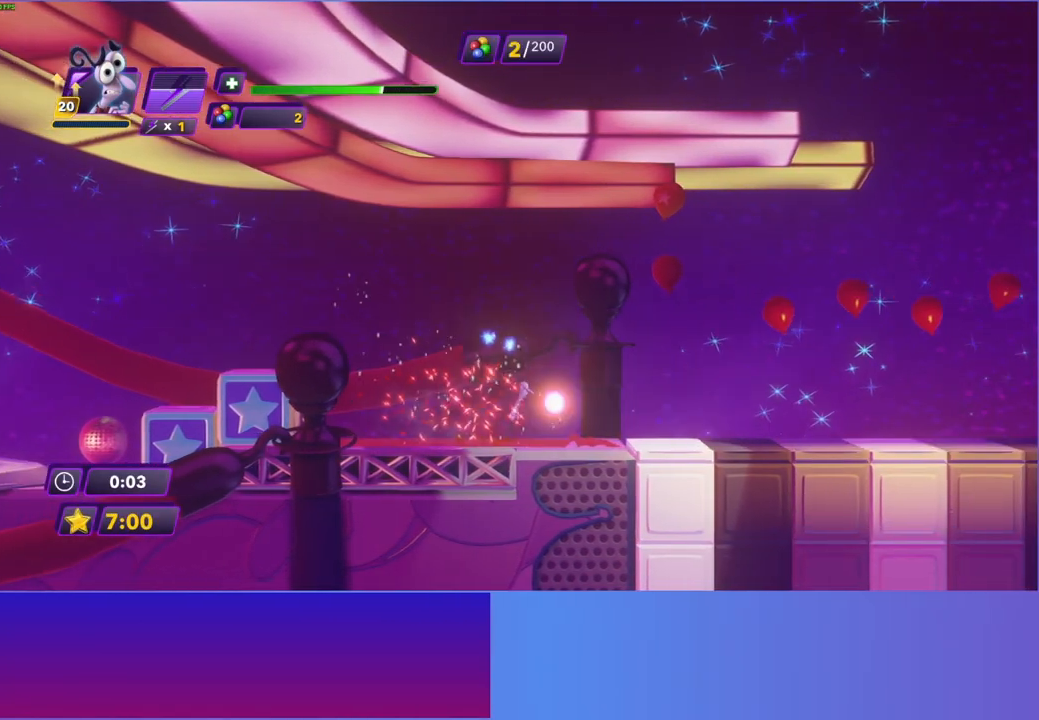
{"buttons": [], "left_stick": "right", "right_stick": "center", "events": [[67, "A", "up"], [167, "A", "down"], [233, "A", "up"], [383, "B", "down"], [500, "B", "up"]]}
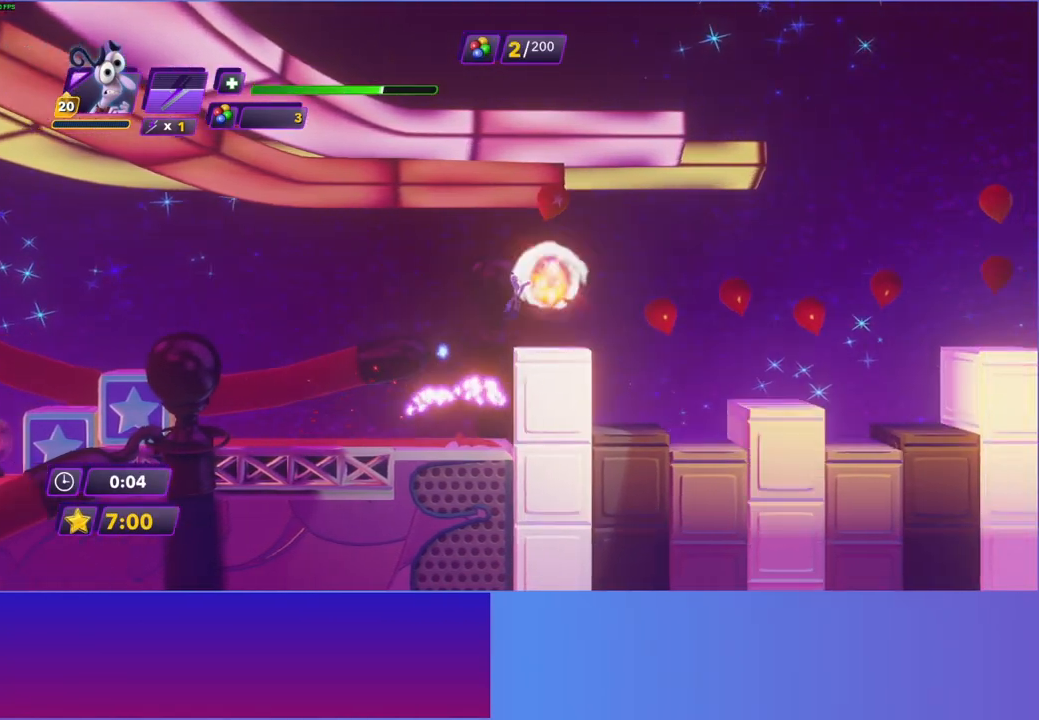
{"buttons": [], "left_stick": "right", "right_stick": "center", "events": [[133, "B", "down"], [217, "B", "up"], [317, "B", "down"], [400, "B", "up"]]}
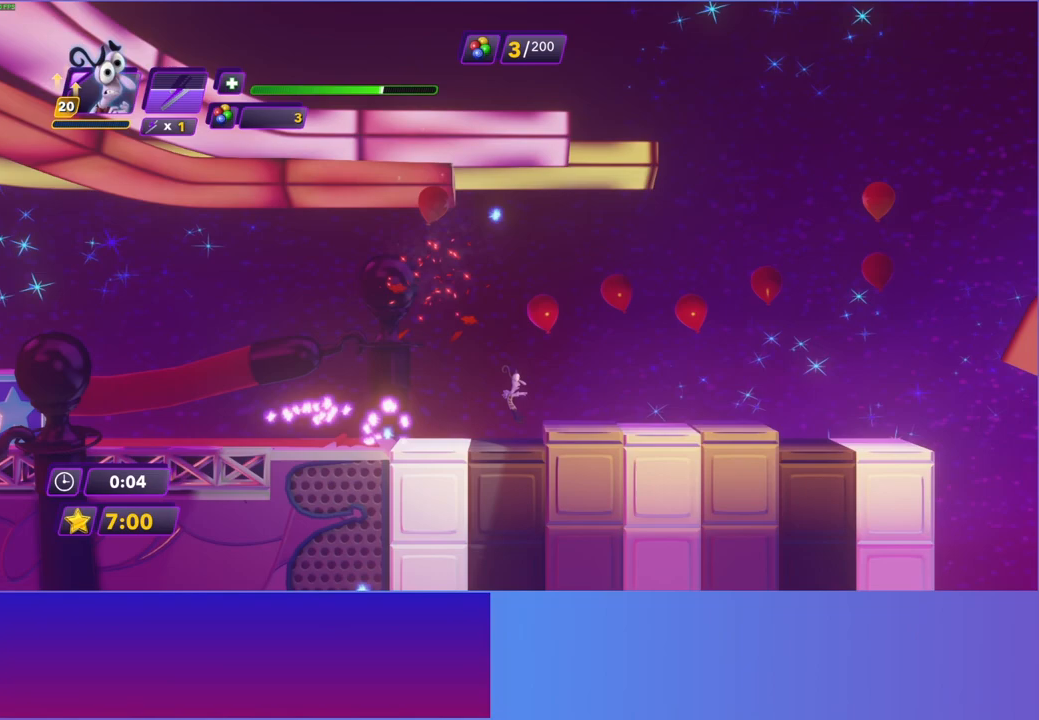
{"buttons": [], "left_stick": "right", "right_stick": "center", "events": [[33, "B", "down"], [117, "B", "up"], [217, "B", "down"], [317, "B", "up"]]}
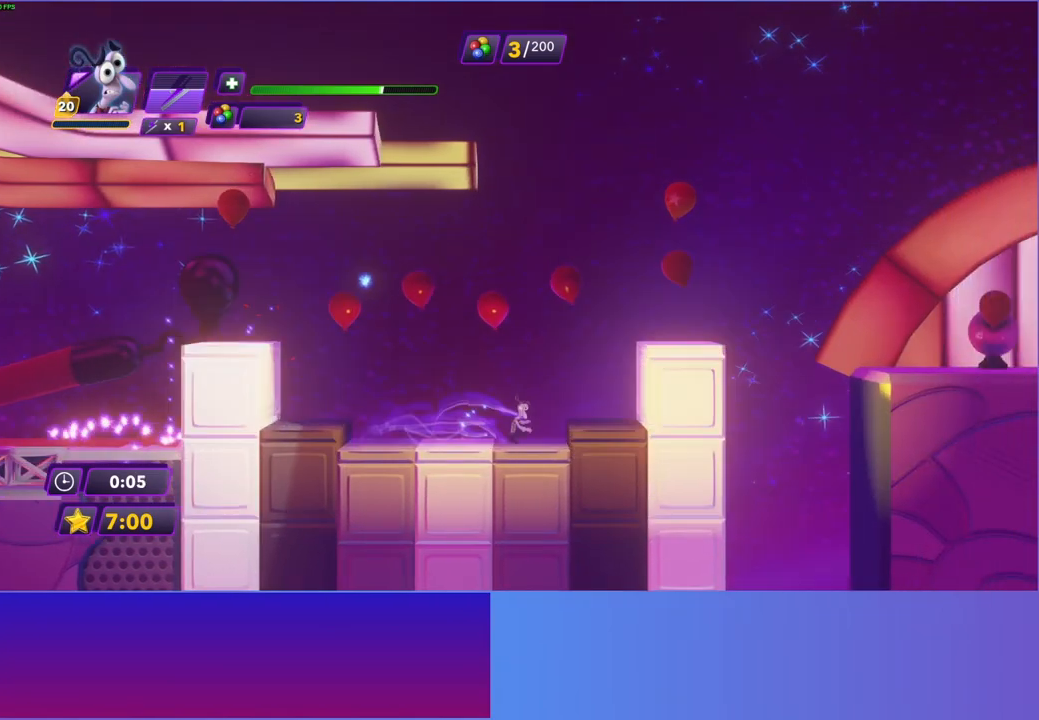
{"buttons": [], "left_stick": "right", "right_stick": "center", "events": []}
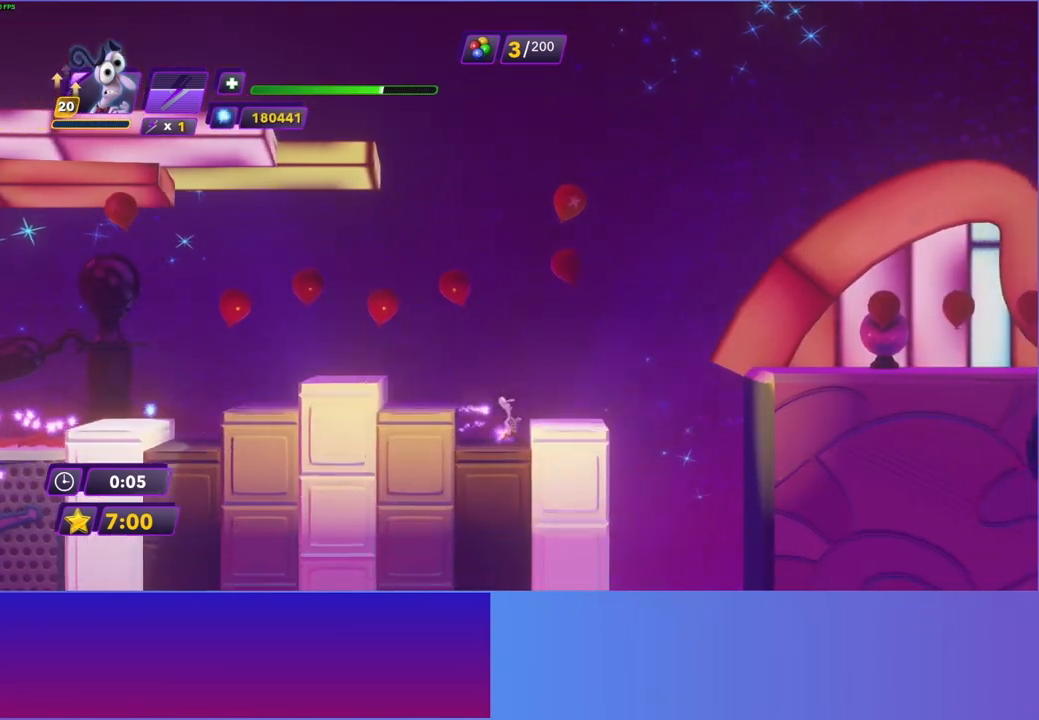
{"buttons": [], "left_stick": "right", "right_stick": "center", "events": [[200, "A", "down"], [317, "A", "up"]]}
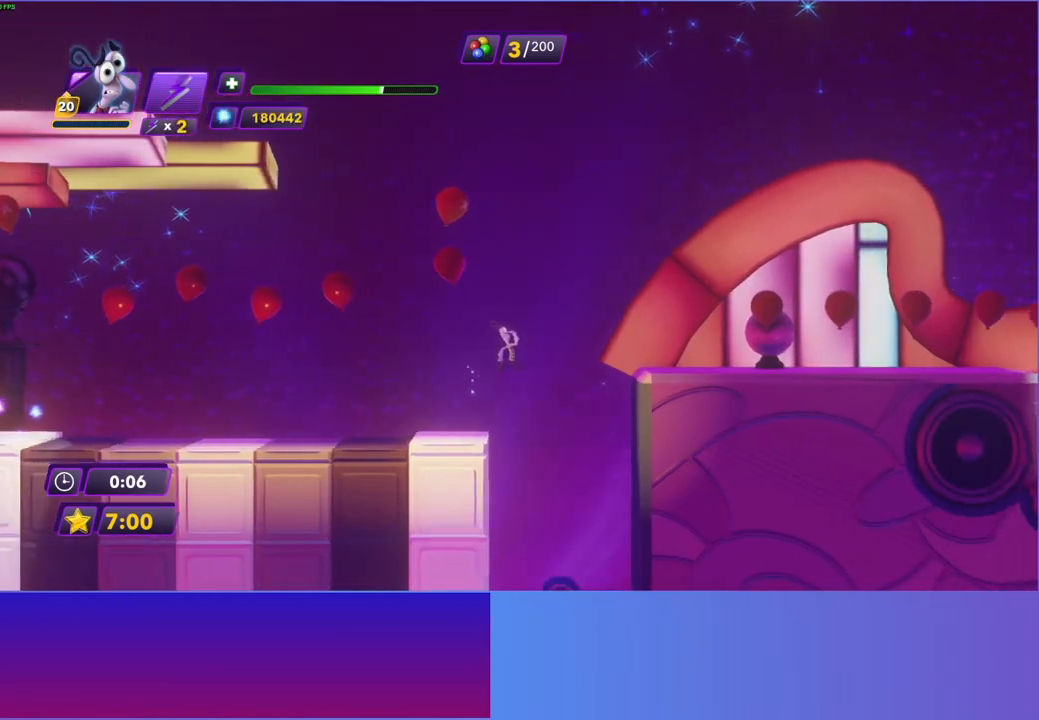
{"buttons": [], "left_stick": "right", "right_stick": "center", "events": [[150, "A", "down"], [283, "A", "up"], [383, "B", "down"], [483, "B", "up"]]}
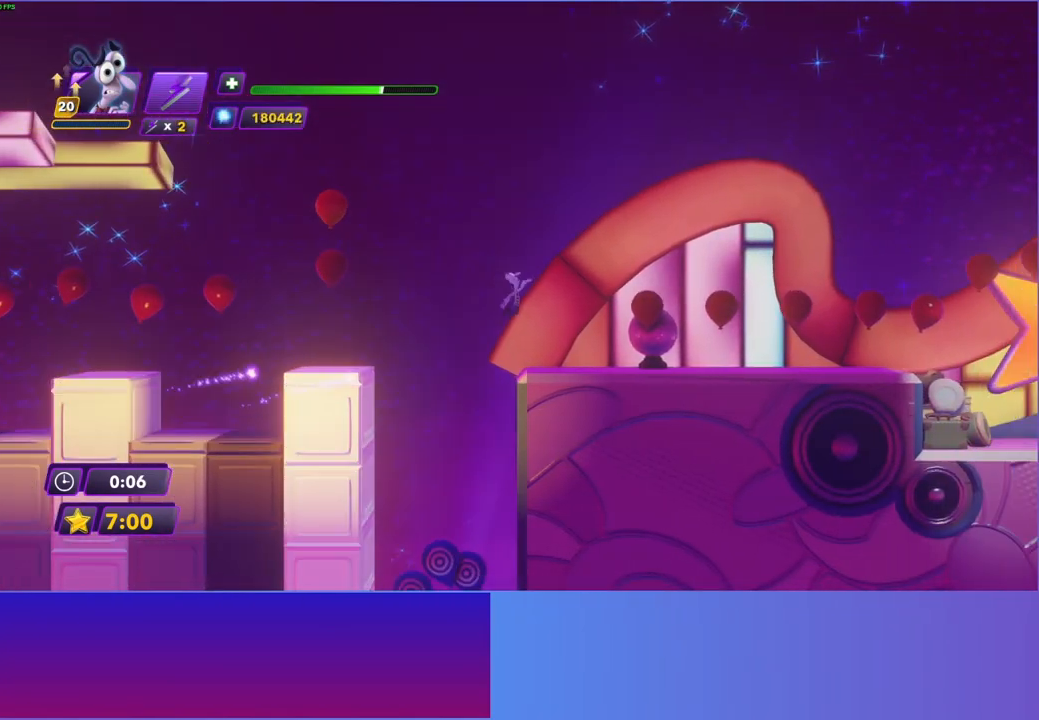
{"buttons": ["B"], "left_stick": "right", "right_stick": "center", "events": [[100, "B", "down"], [167, "B", "up"], [283, "B", "down"], [367, "B", "up"], [483, "B", "down"]]}
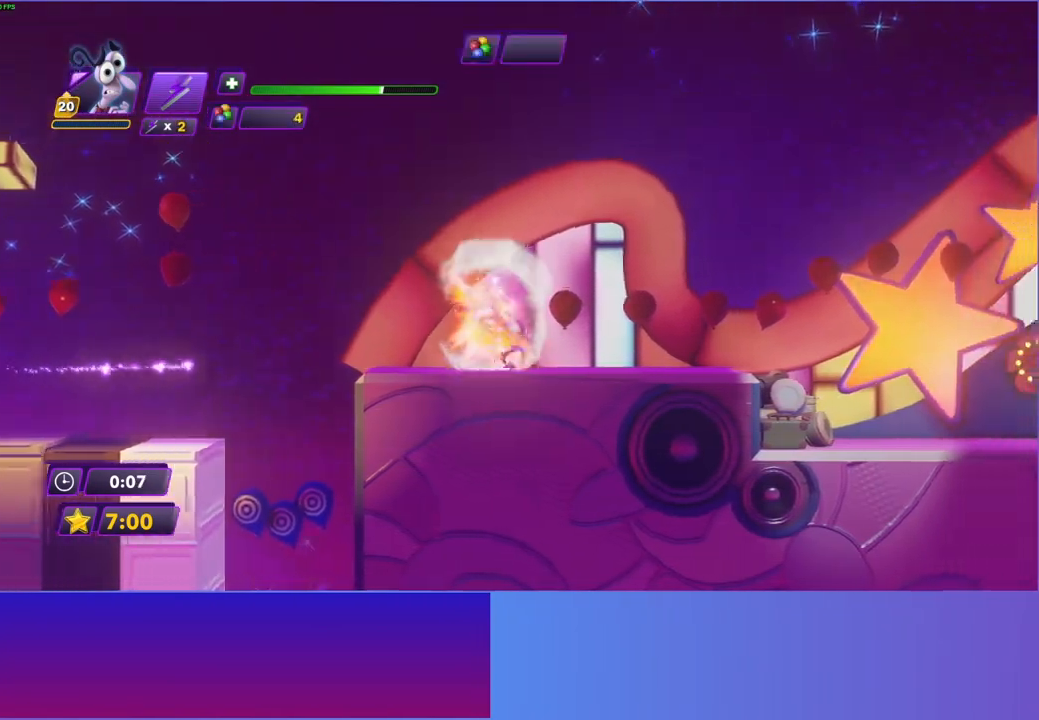
{"buttons": [], "left_stick": "right", "right_stick": "center", "events": [[50, "B", "up"], [167, "B", "down"], [250, "B", "up"], [350, "B", "down"], [433, "B", "up"]]}
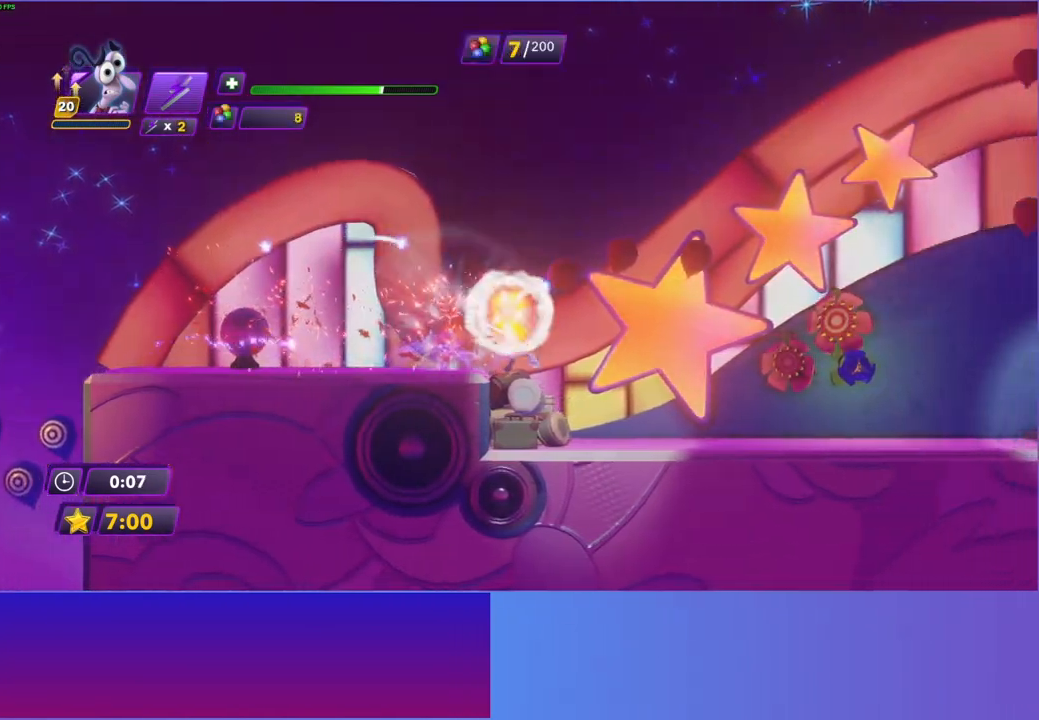
{"buttons": [], "left_stick": "right", "right_stick": "center", "events": [[33, "B", "down"], [133, "B", "up"], [233, "B", "down"], [317, "B", "up"], [417, "B", "down"], [500, "B", "up"]]}
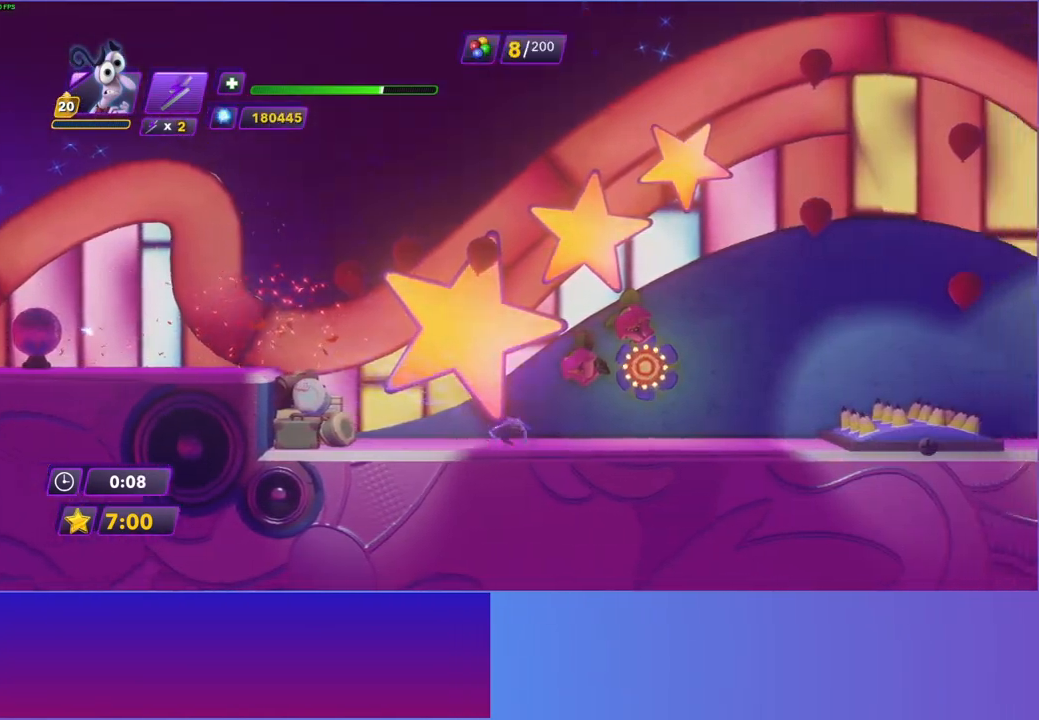
{"buttons": [], "left_stick": "right", "right_stick": "center", "events": [[100, "B", "down"], [200, "B", "up"]]}
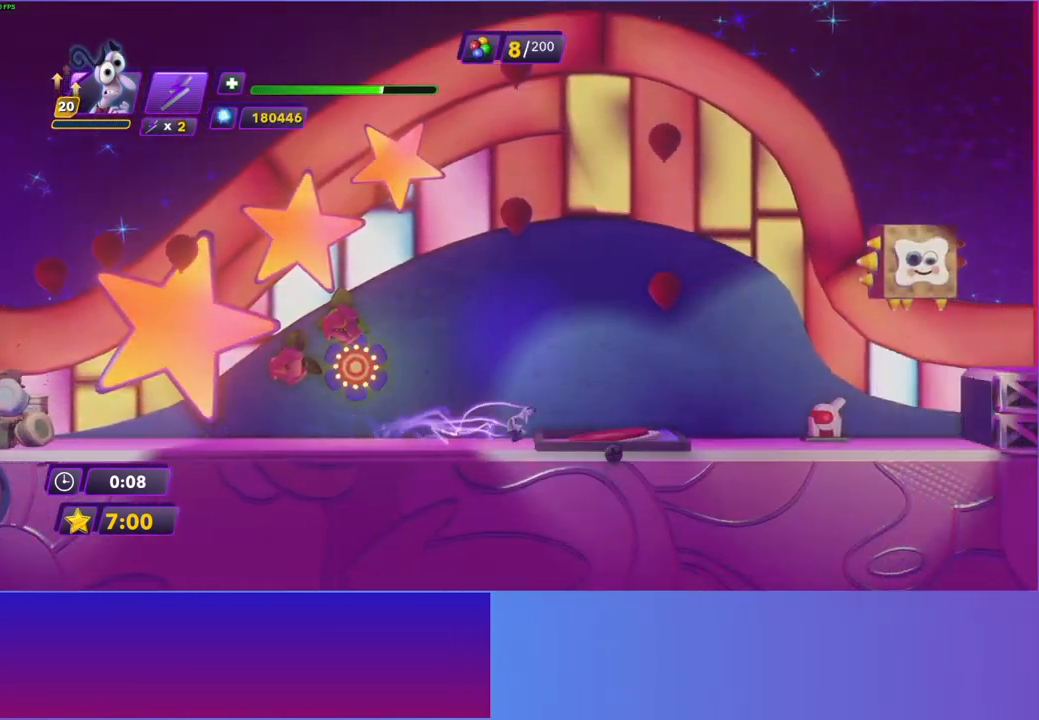
{"buttons": [], "left_stick": "right", "right_stick": "center", "events": [[150, "A", "down"], [233, "A", "up"], [333, "A", "down"], [467, "A", "up"]]}
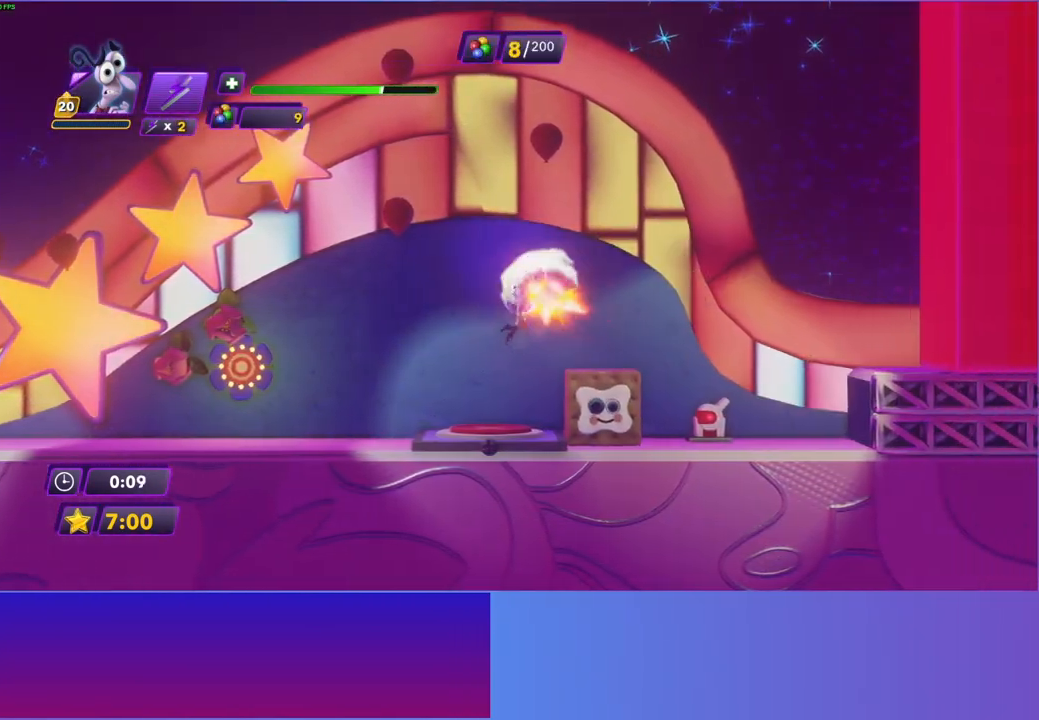
{"buttons": [], "left_stick": "right", "right_stick": "center", "events": []}
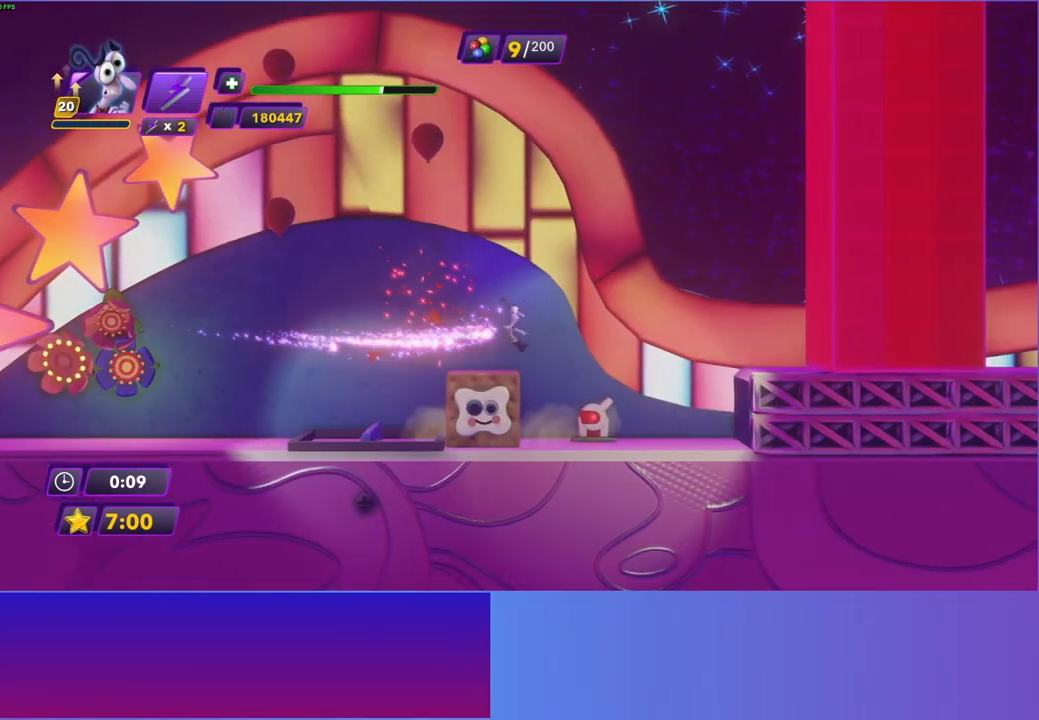
{"buttons": [], "left_stick": "right", "right_stick": "center", "events": [[283, "left_stick", "up-left"], [367, "X", "down"], [383, "left_stick", "right"], [467, "X", "up"]]}
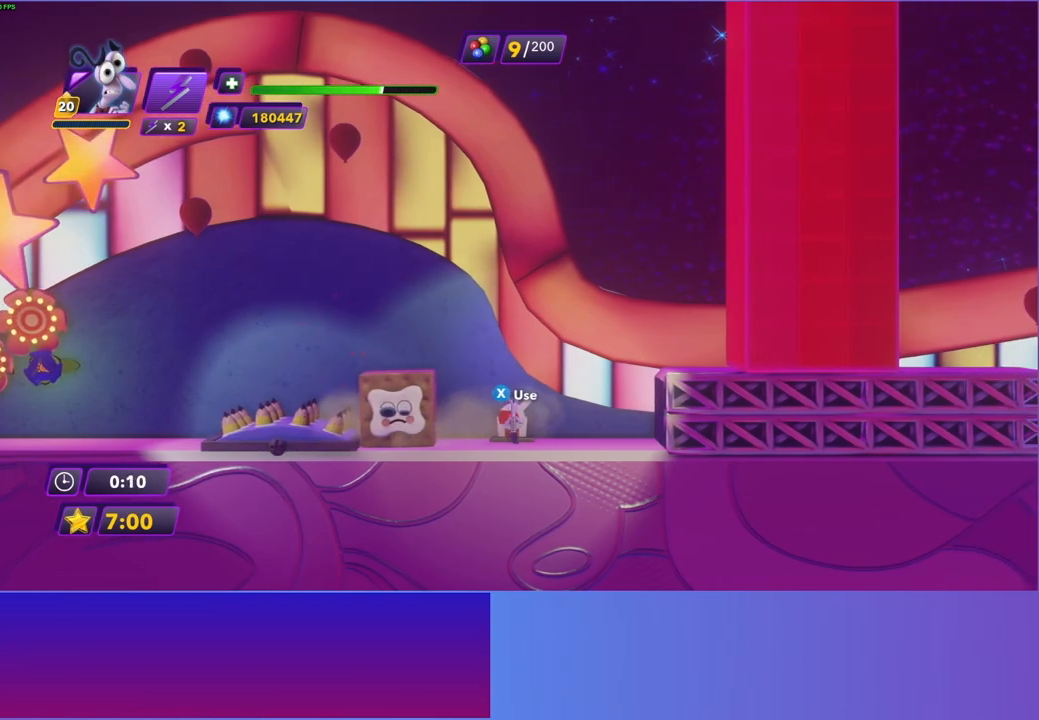
{"buttons": [], "left_stick": "left", "right_stick": "center", "events": [[150, "A", "down"], [233, "A", "up"], [333, "left_stick", "left"]]}
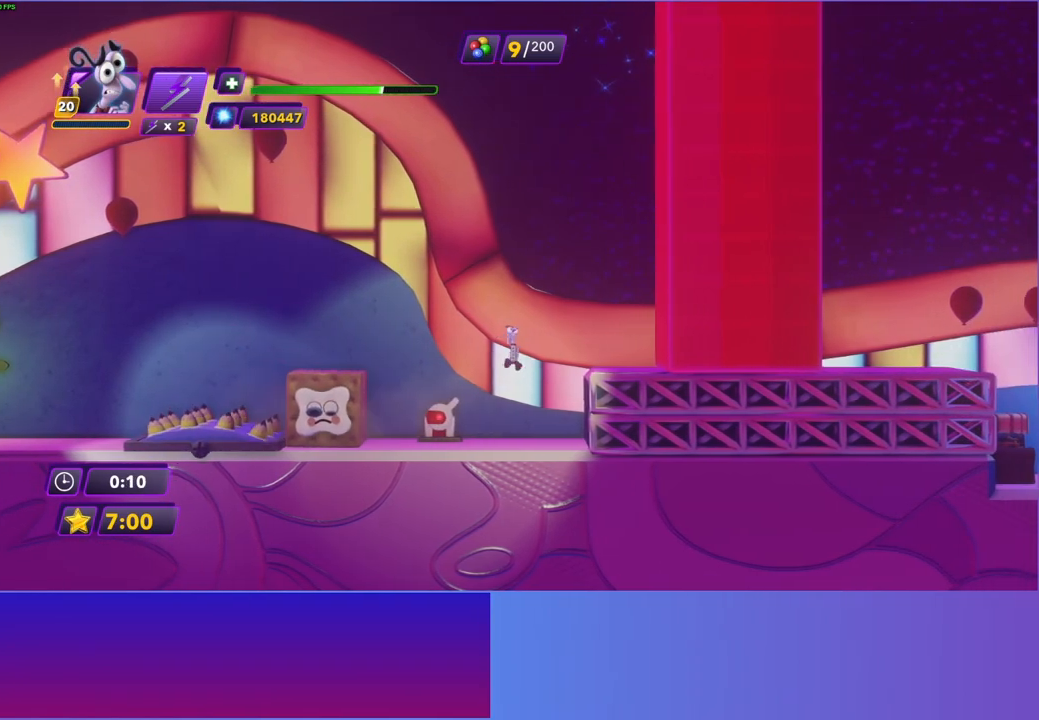
{"buttons": ["A"], "left_stick": "right", "right_stick": "center", "events": [[283, "X", "down"], [300, "left_stick", "right"], [367, "X", "up"], [483, "A", "down"]]}
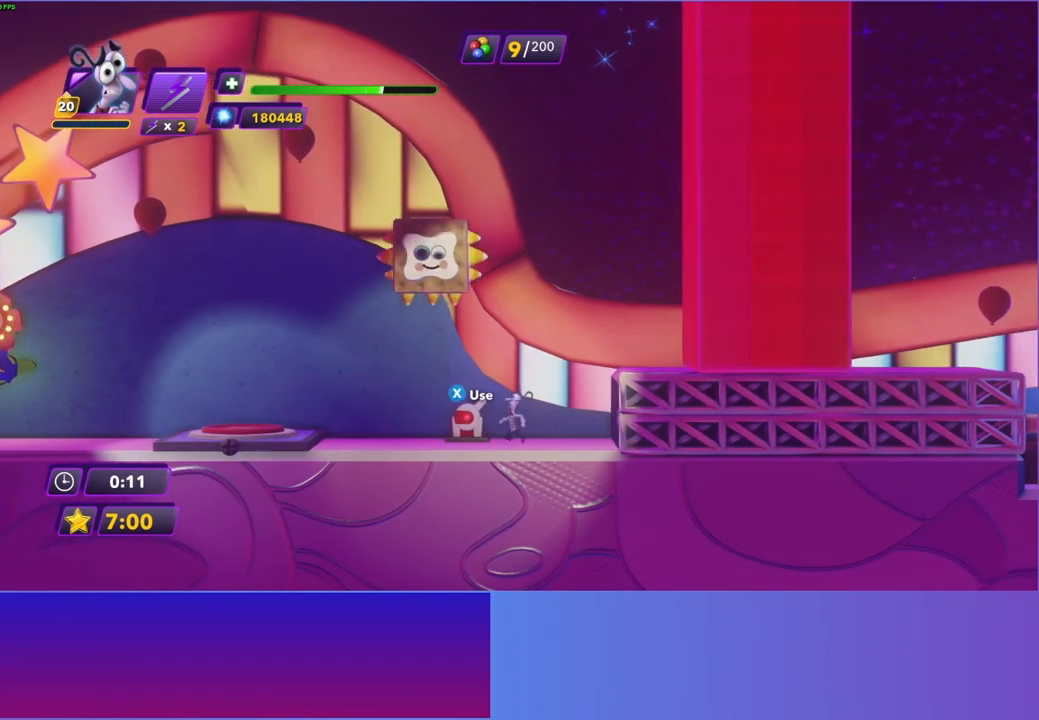
{"buttons": [], "left_stick": "left", "right_stick": "center", "events": [[83, "A", "up"], [183, "A", "down"], [300, "A", "up"], [367, "left_stick", "left"]]}
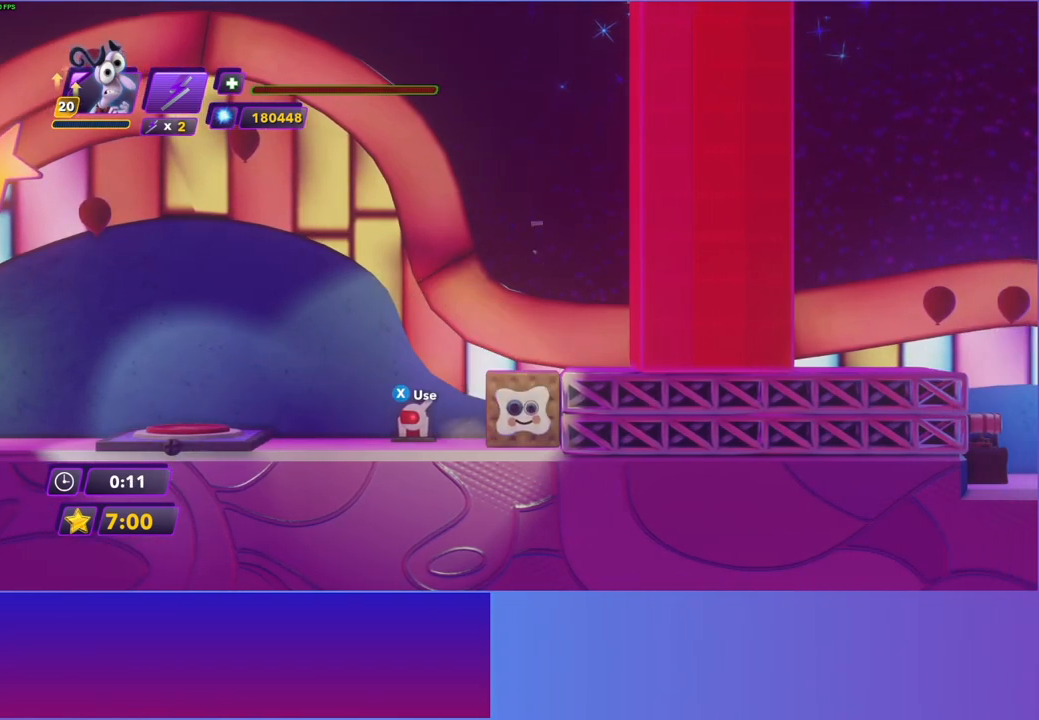
{"buttons": [], "left_stick": "center", "right_stick": "center", "events": [[150, "A", "down"], [200, "A", "up"], [250, "left_stick", "center"]]}
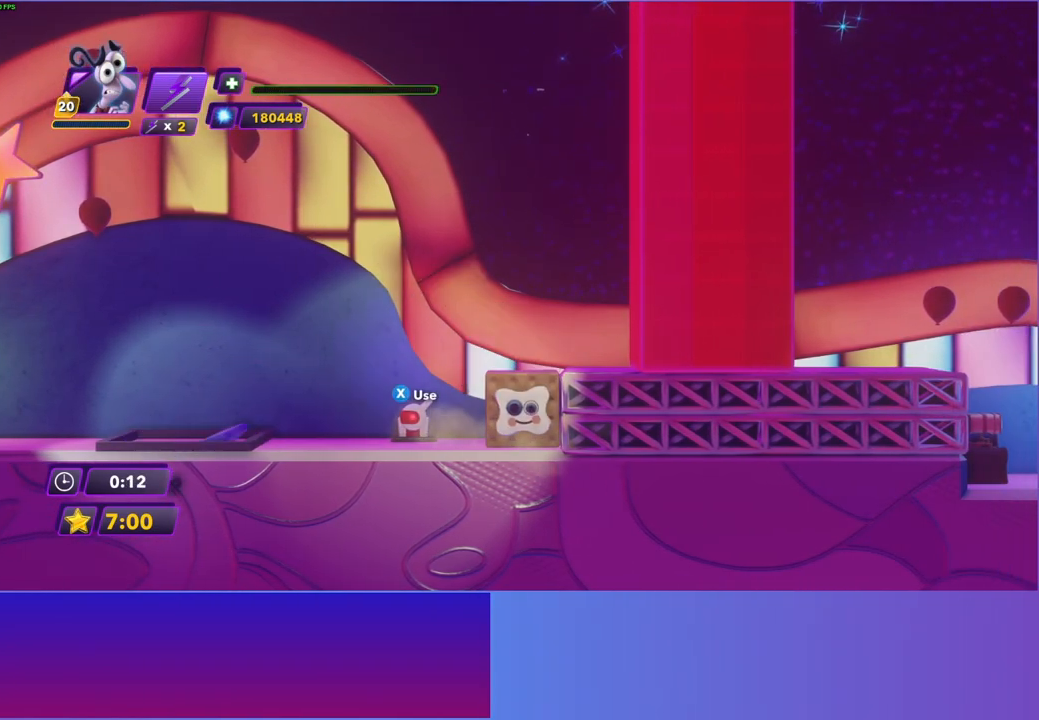
{"buttons": [], "left_stick": "right", "right_stick": "center", "events": [[100, "left_stick", "right"]]}
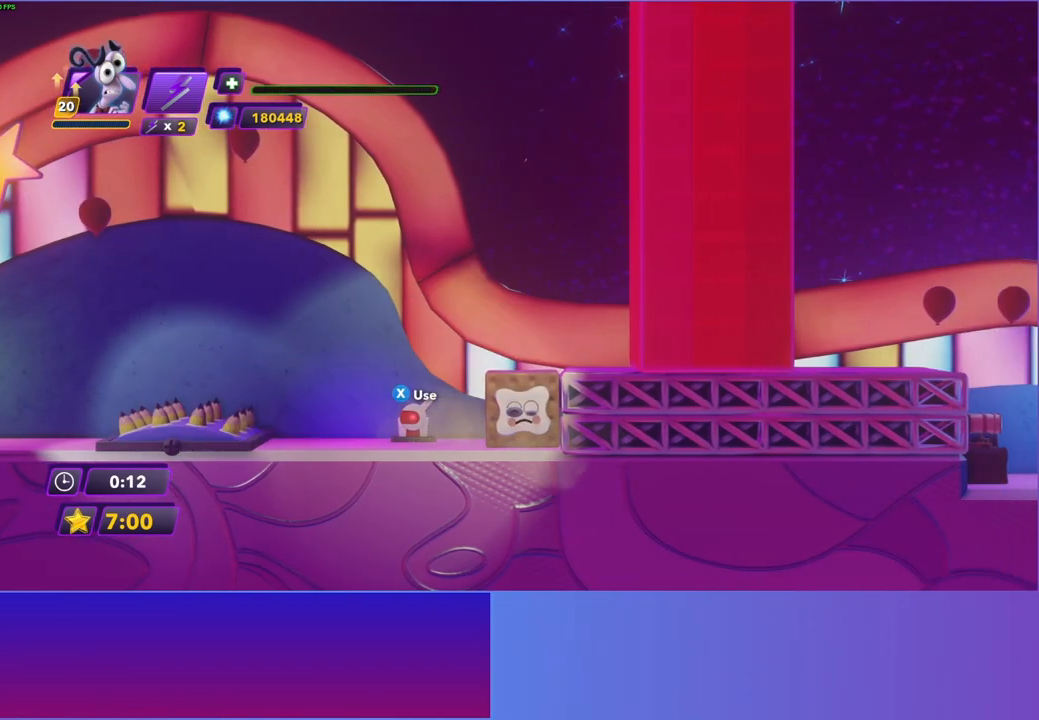
{"buttons": ["B"], "left_stick": "right", "right_stick": "center", "events": [[50, "B", "down"], [150, "B", "up"], [267, "B", "down"], [367, "B", "up"], [483, "B", "down"]]}
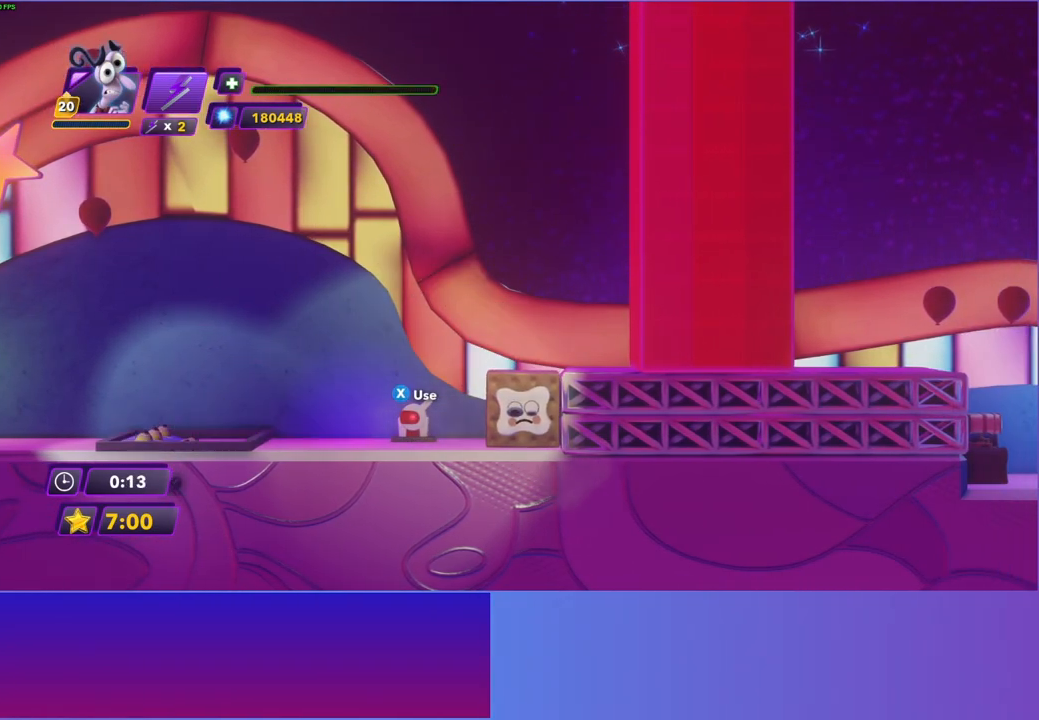
{"buttons": [], "left_stick": "right", "right_stick": "center", "events": [[67, "B", "up"], [217, "B", "down"], [300, "B", "up"]]}
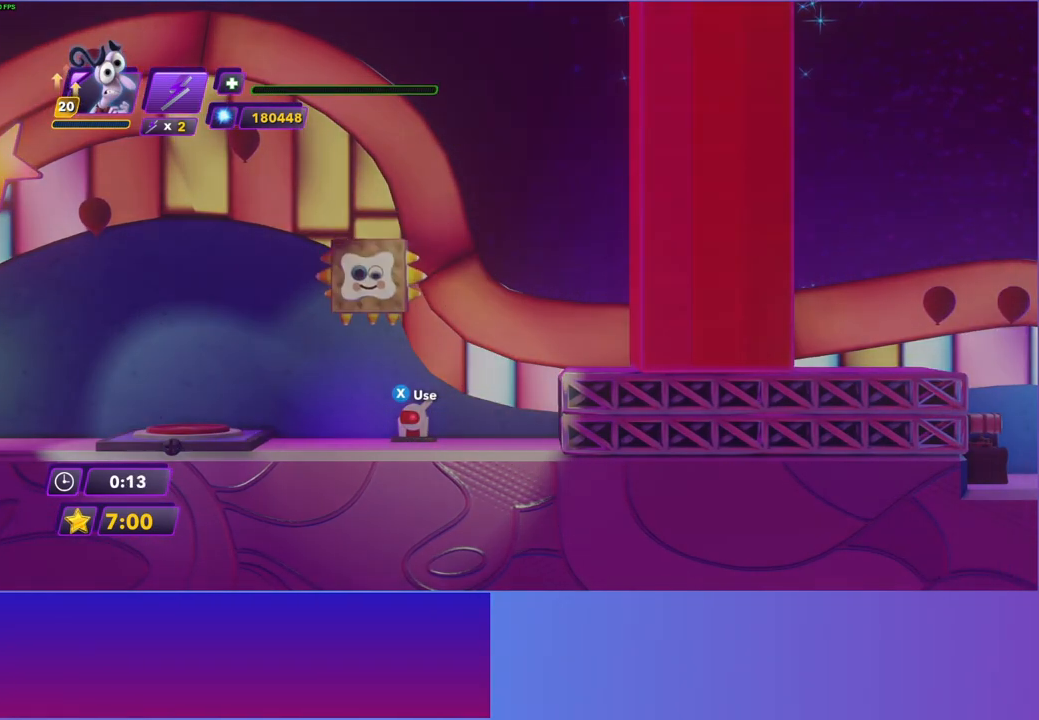
{"buttons": [], "left_stick": "right", "right_stick": "center", "events": [[83, "B", "down"], [183, "B", "up"], [350, "B", "down"], [433, "B", "up"]]}
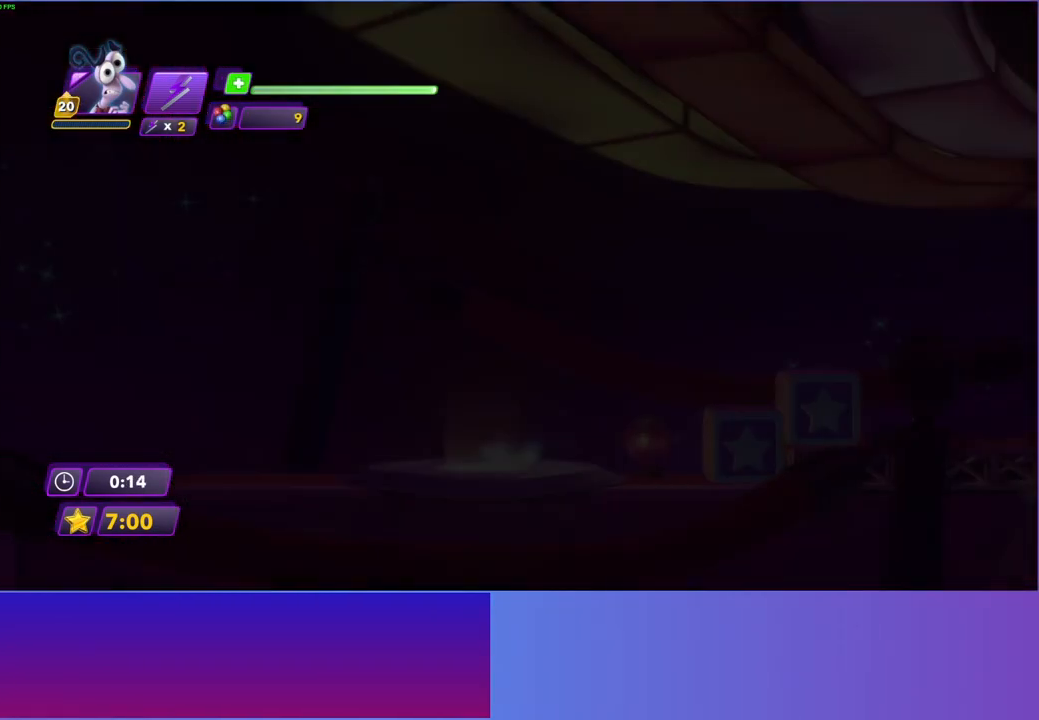
{"buttons": [], "left_stick": "right", "right_stick": "center", "events": [[50, "B", "down"], [117, "B", "up"], [250, "B", "down"], [333, "B", "up"]]}
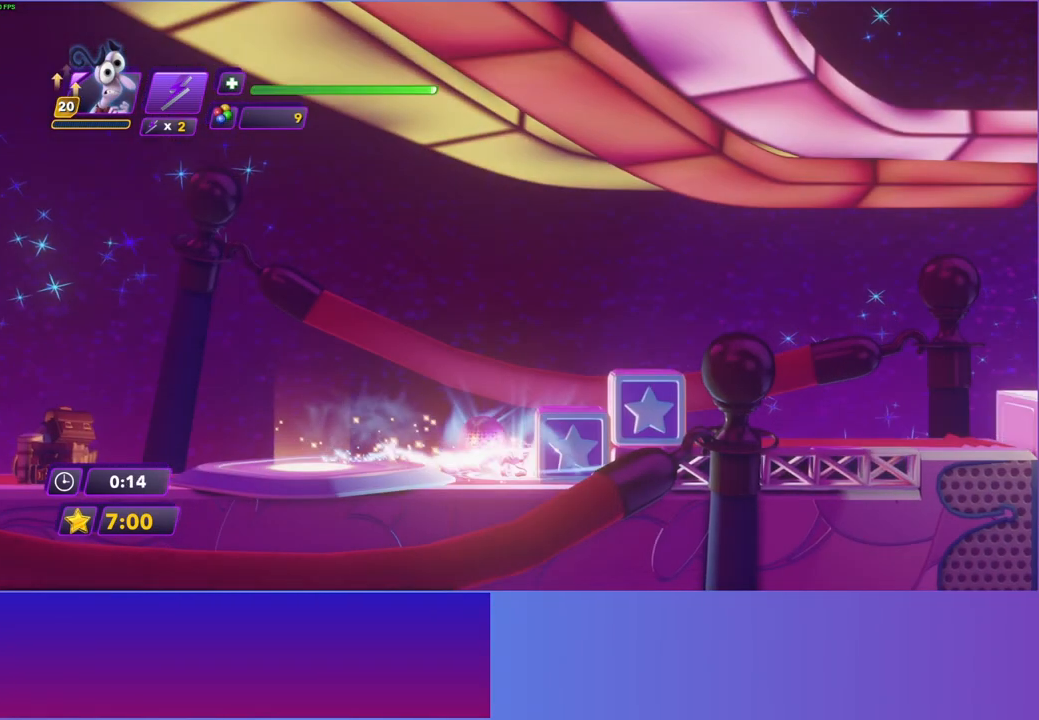
{"buttons": [], "left_stick": "right", "right_stick": "center", "events": [[83, "A", "down"], [183, "A", "up"], [283, "A", "down"], [500, "A", "up"]]}
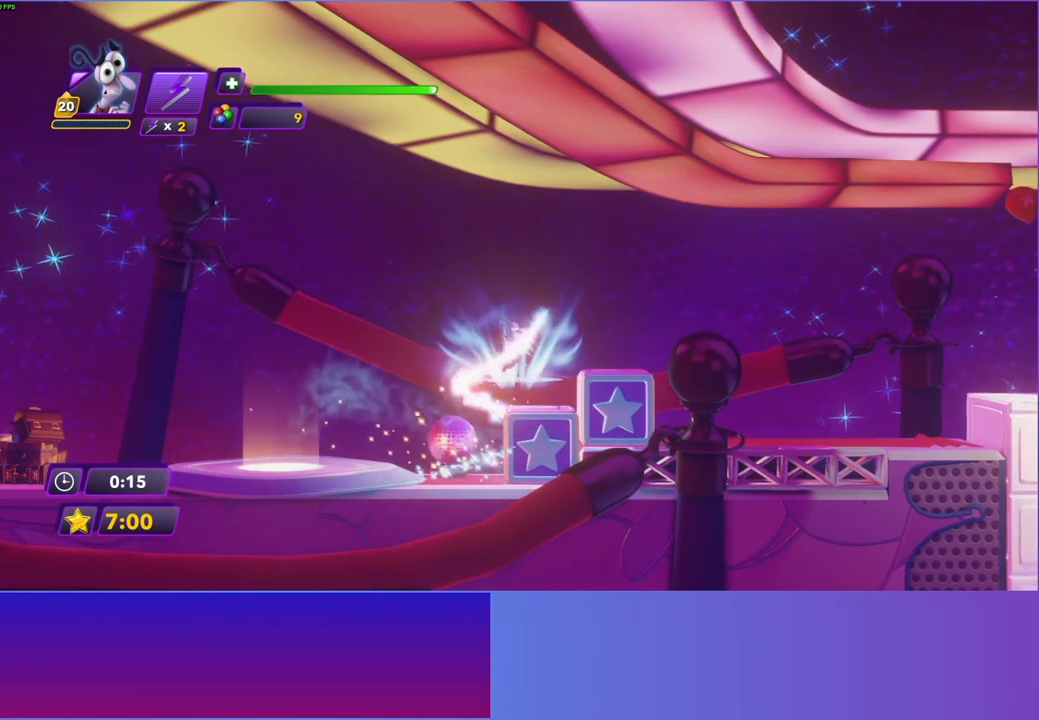
{"buttons": [], "left_stick": "right", "right_stick": "center", "events": [[133, "A", "down"], [250, "A", "up"]]}
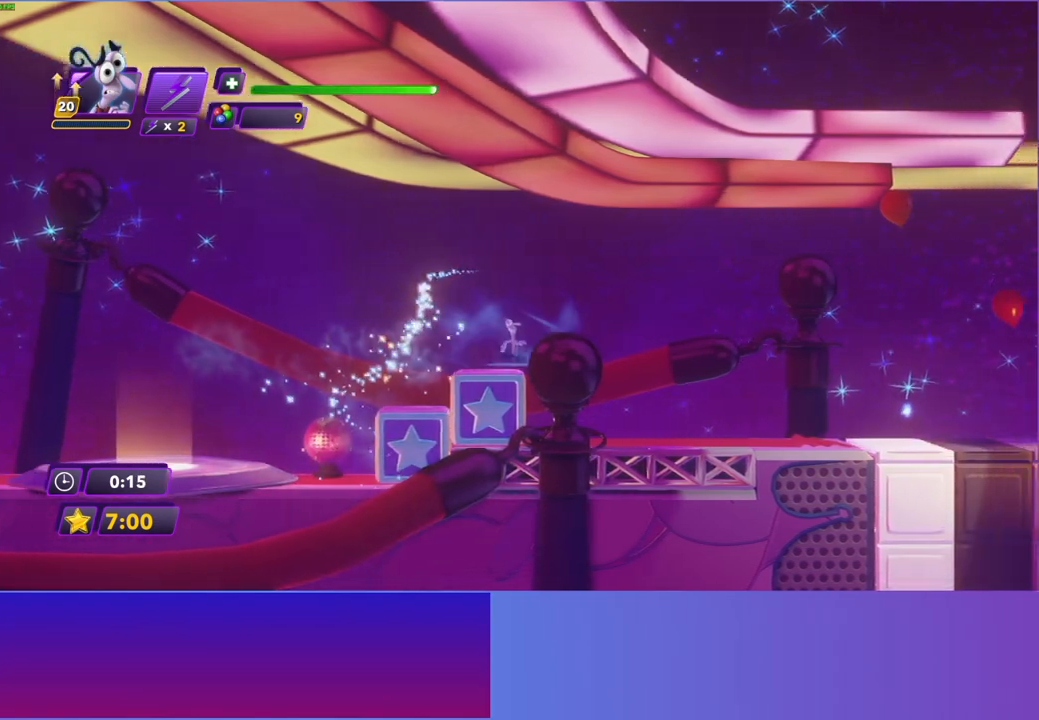
{"buttons": [], "left_stick": "right", "right_stick": "center", "events": [[167, "B", "down"], [250, "B", "up"], [367, "B", "down"], [433, "B", "up"]]}
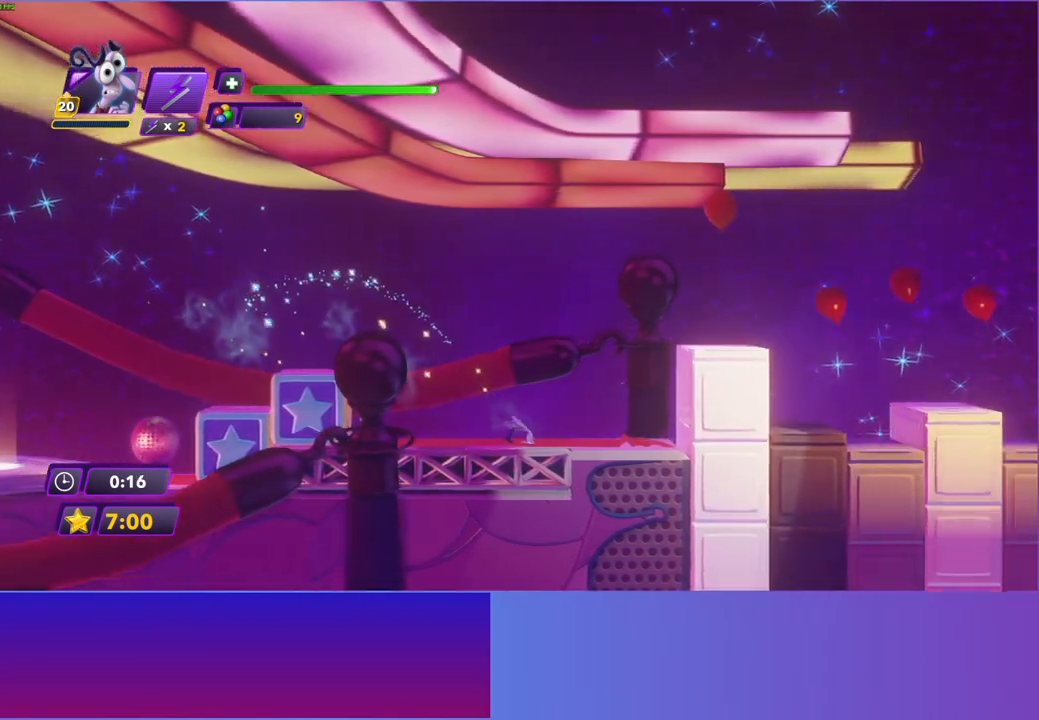
{"buttons": ["A"], "left_stick": "right", "right_stick": "center", "events": [[33, "B", "down"], [117, "B", "up"], [483, "A", "down"]]}